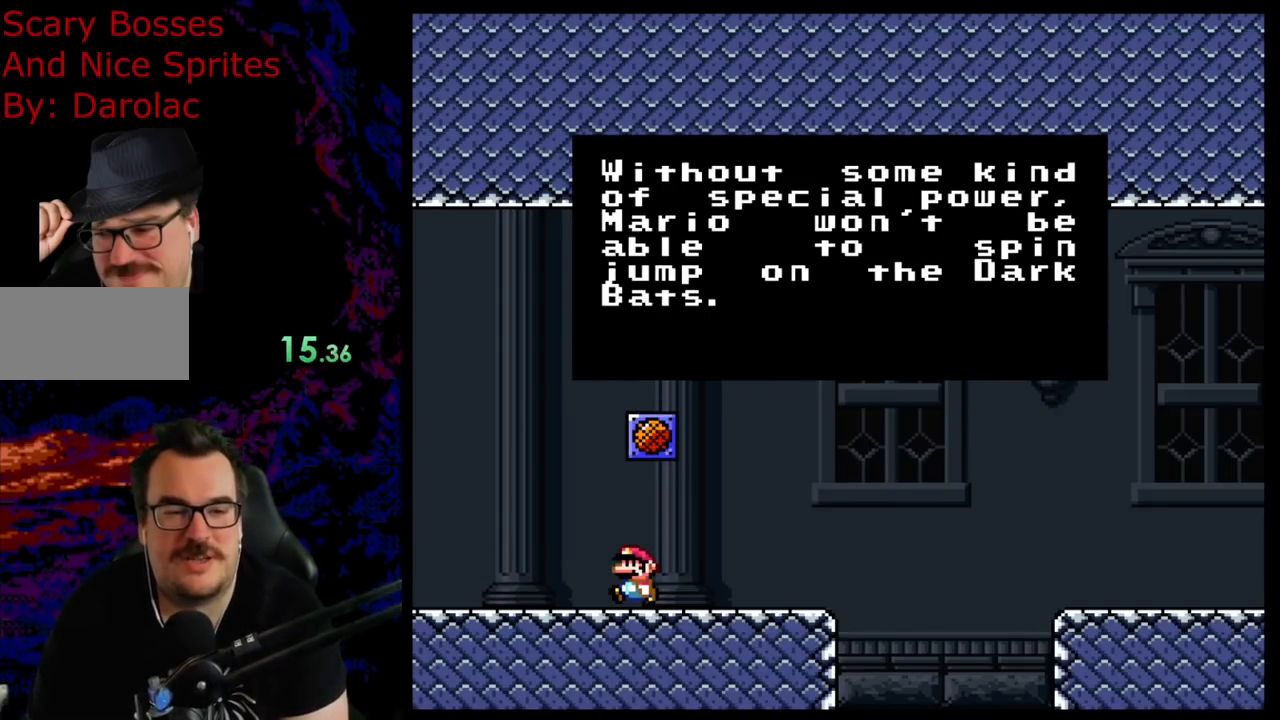
Gameplay with a controller (Nintendo layout); each line is a JSON object with the inputs held at the frame after it. "events" lists button and stick changes between this image and that frame as [ms after this image, input, new state], when the widget could be followed in between. Not read: L3 R3.
{"buttons": [], "events": [[150, "B", "down"], [333, "B", "up"]]}
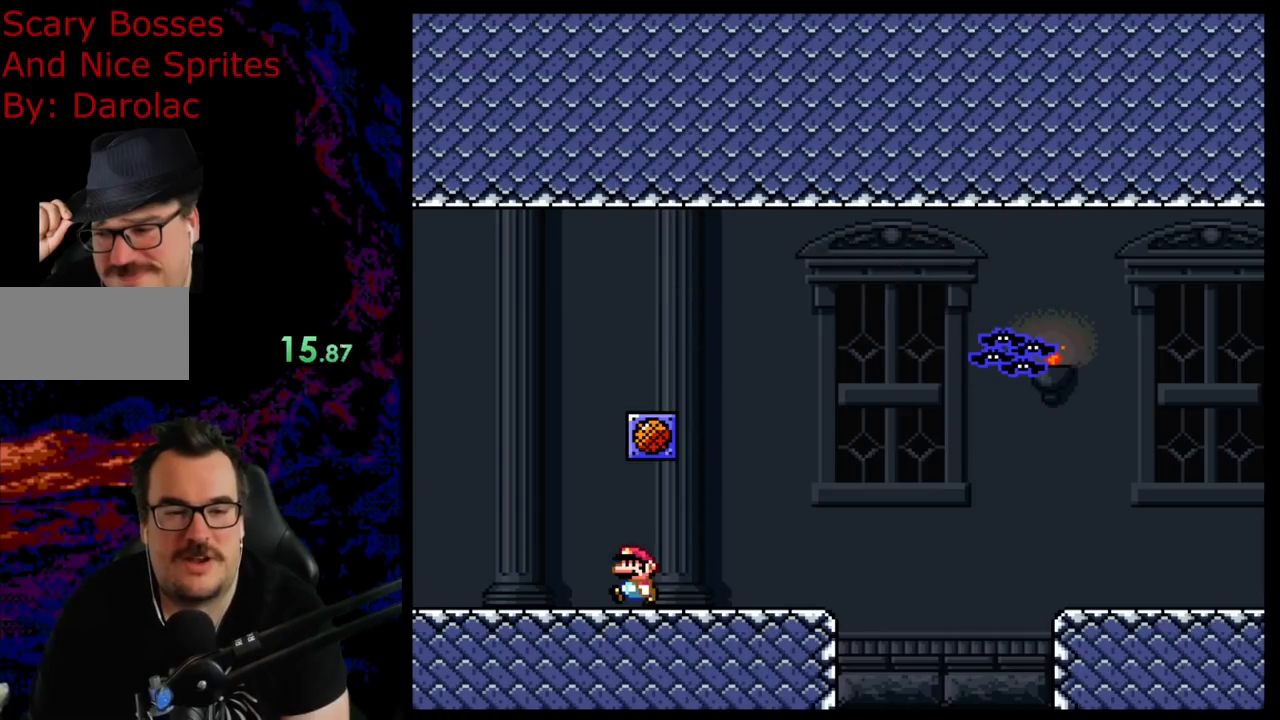
{"buttons": ["Y"], "events": [[233, "Y", "down"]]}
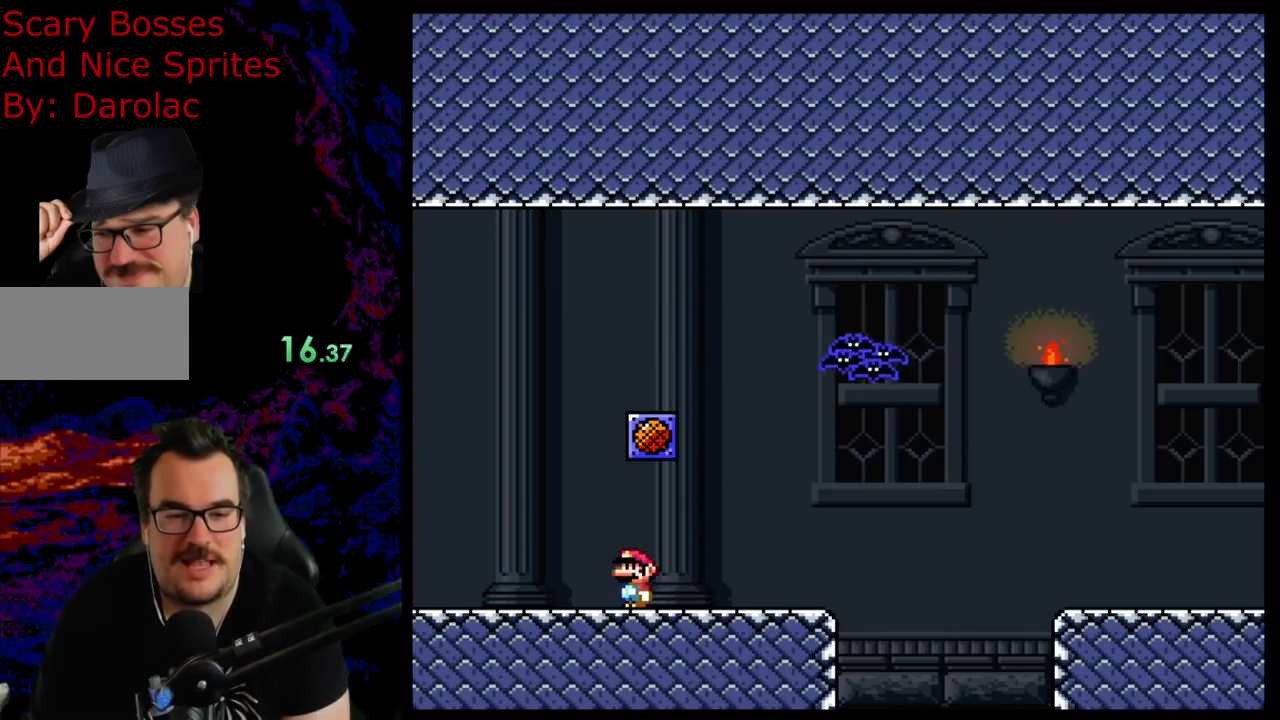
{"buttons": ["Y", "DPAD_RIGHT"], "events": [[467, "DPAD_RIGHT", "down"]]}
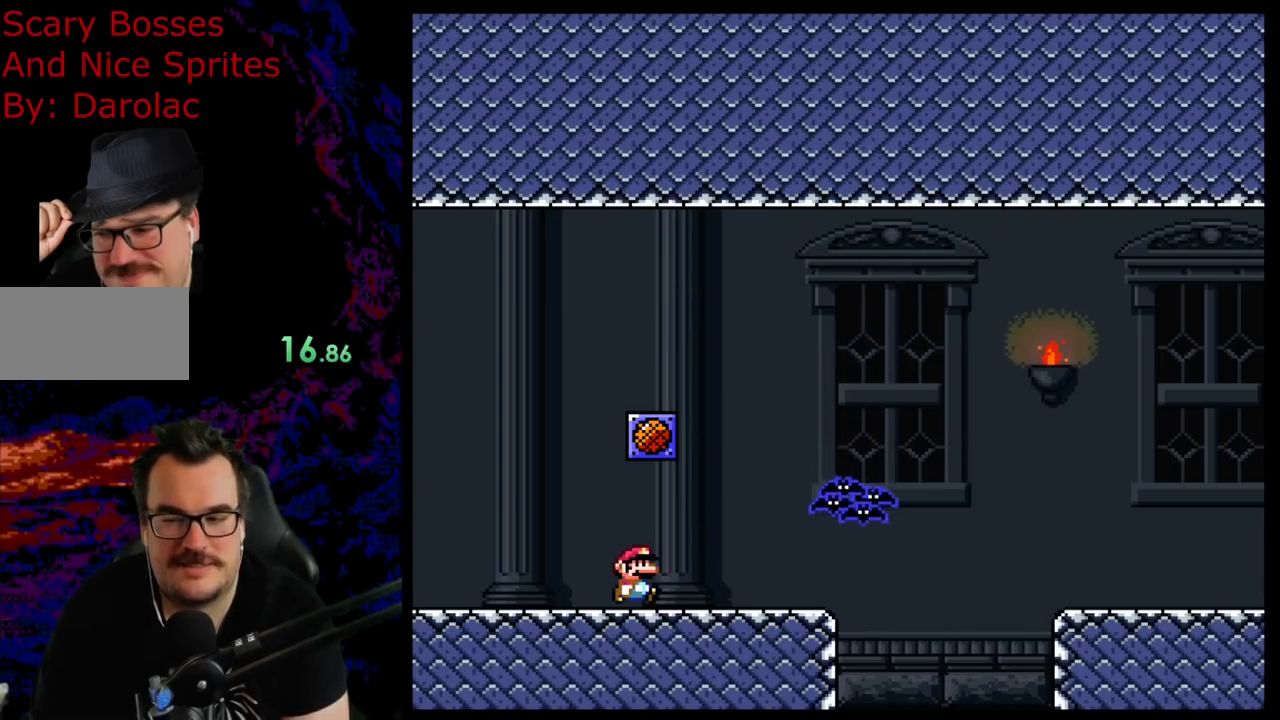
{"buttons": ["B", "Y", "DPAD_RIGHT"], "events": [[500, "B", "down"]]}
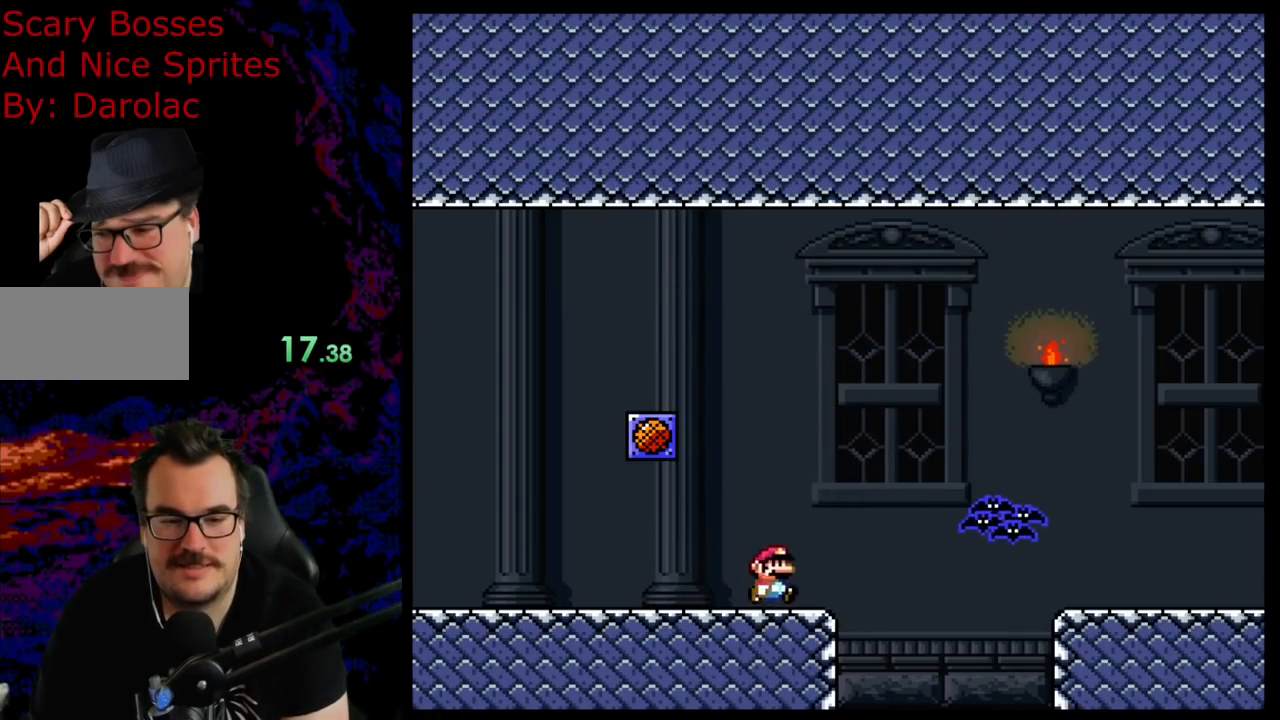
{"buttons": ["B", "Y", "DPAD_RIGHT"], "events": [[100, "B", "up"], [383, "B", "down"]]}
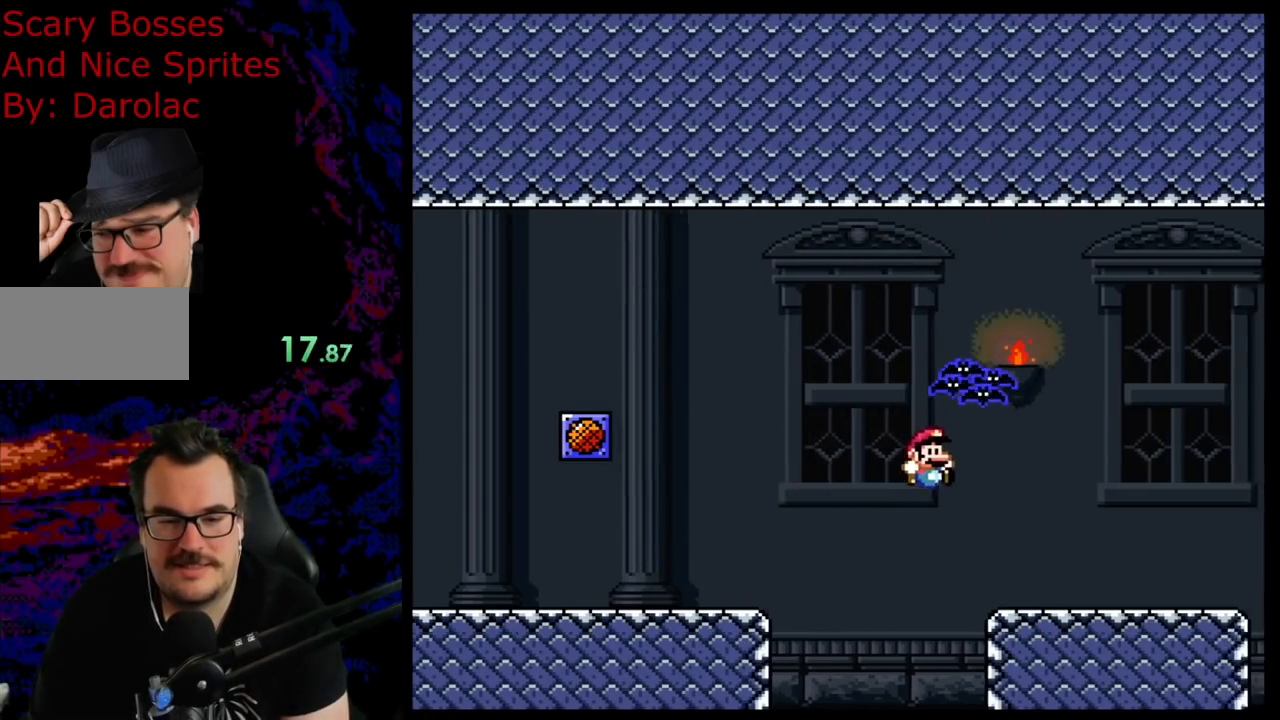
{"buttons": ["Y", "DPAD_LEFT"], "events": [[183, "B", "up"], [500, "DPAD_LEFT", "down"], [500, "DPAD_RIGHT", "up"]]}
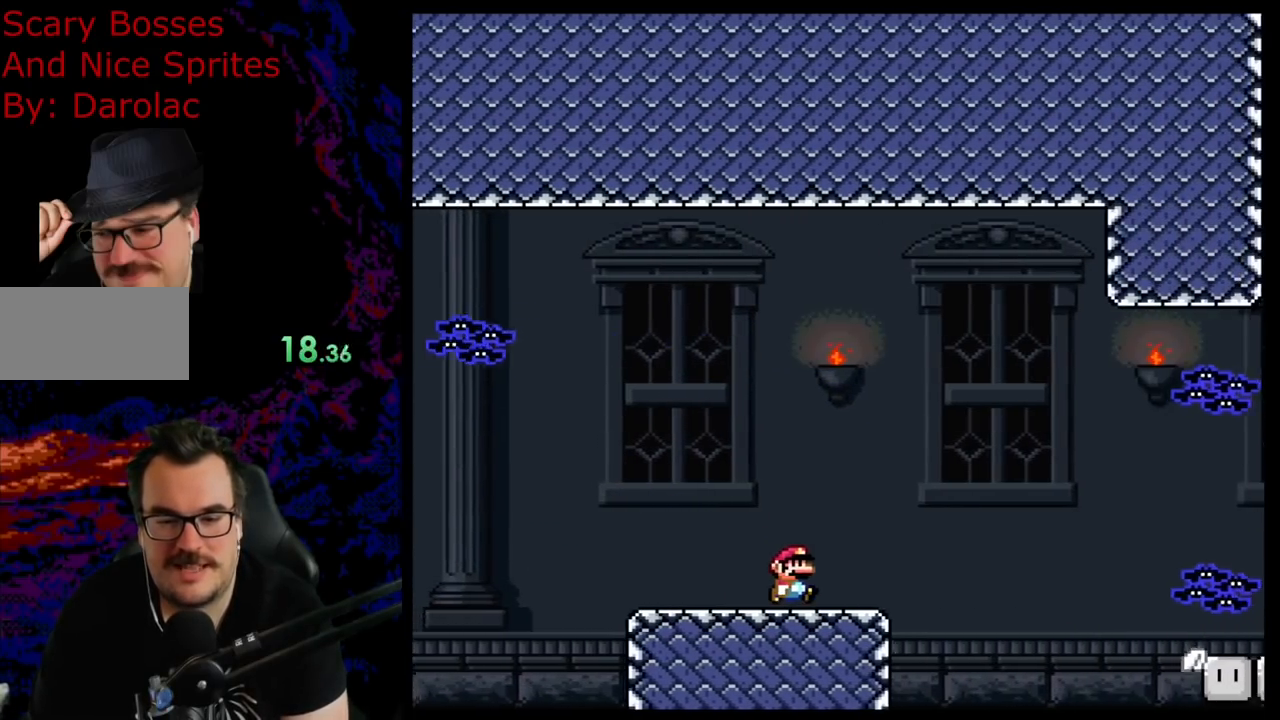
{"buttons": ["Y"], "events": [[167, "DPAD_LEFT", "up"]]}
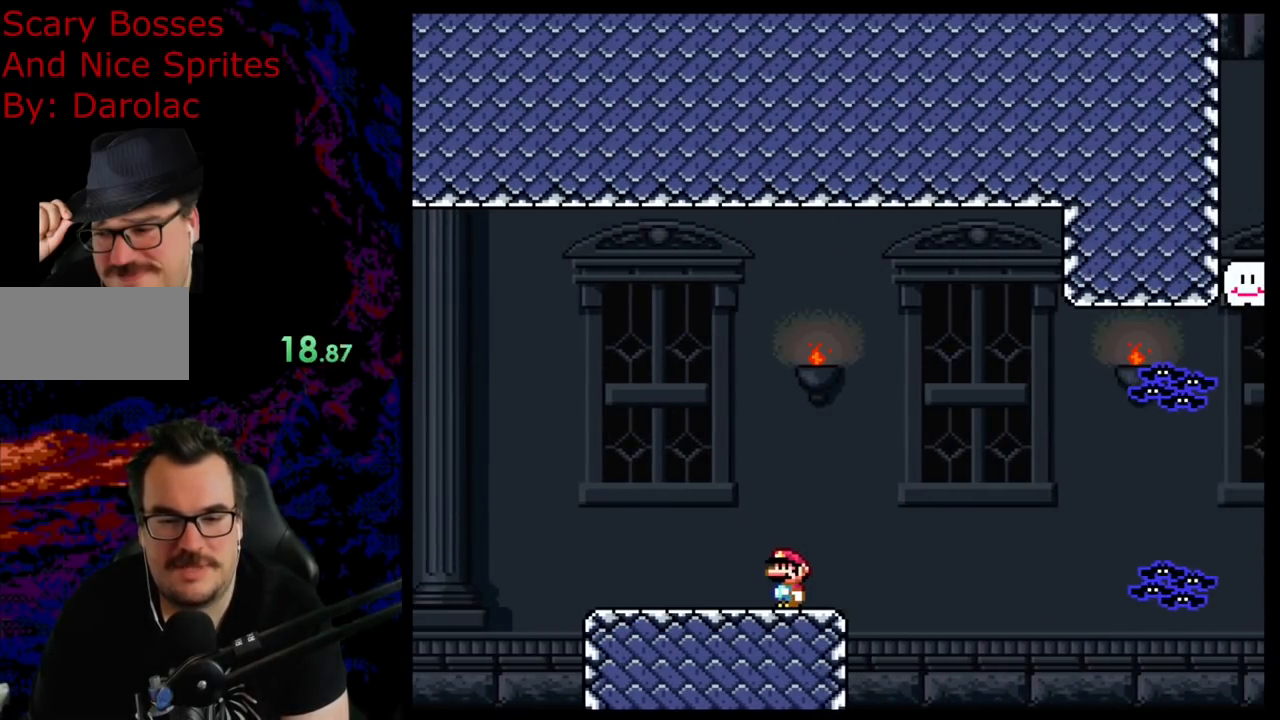
{"buttons": ["Y"], "events": []}
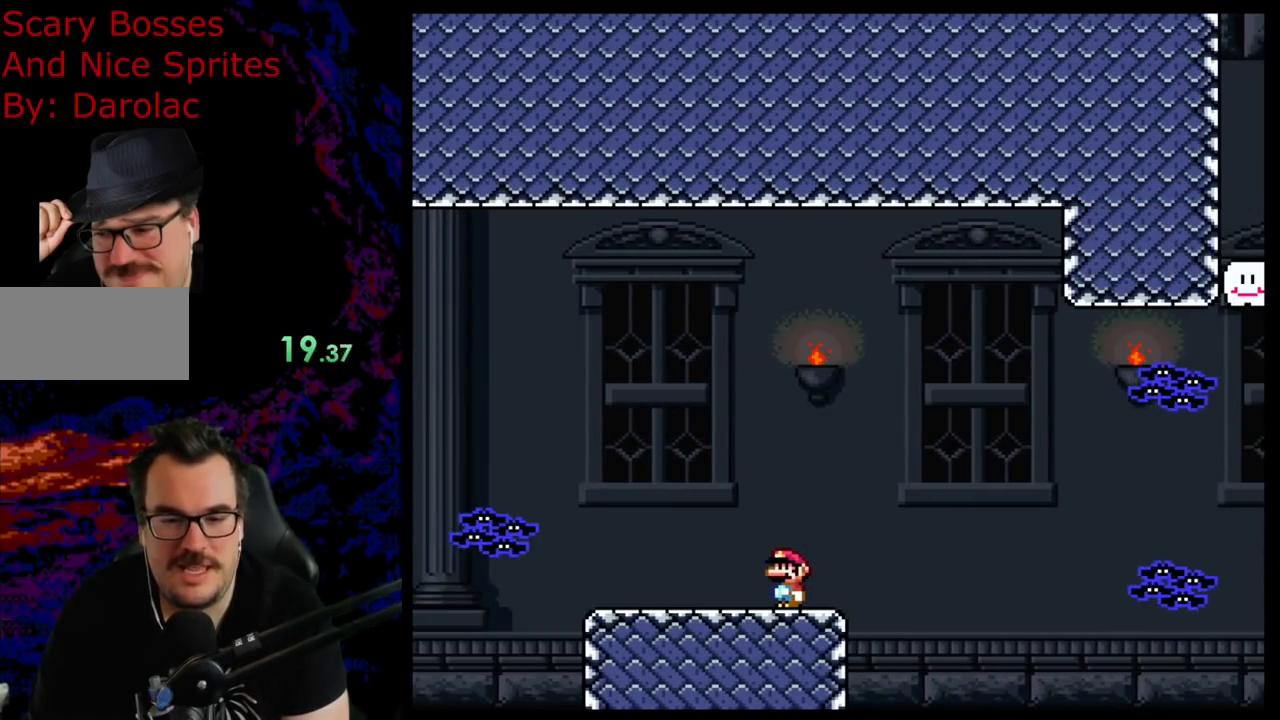
{"buttons": ["Y", "DPAD_RIGHT"], "events": [[483, "DPAD_RIGHT", "down"]]}
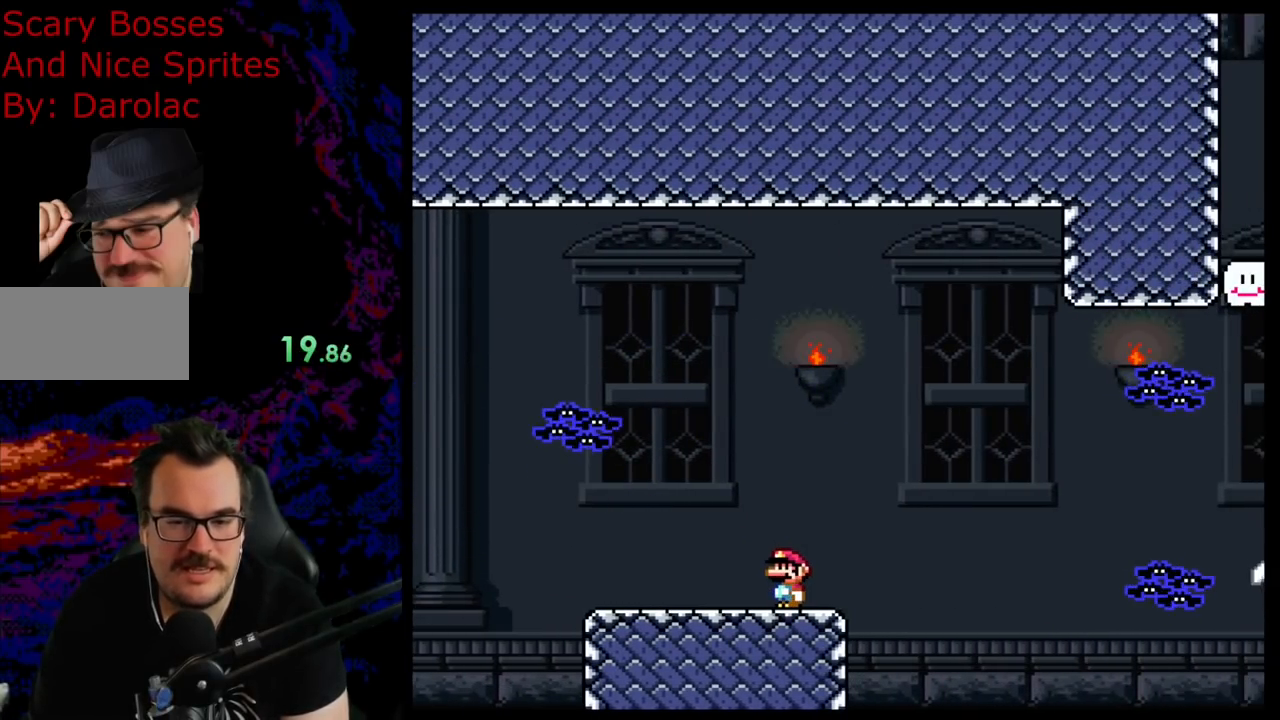
{"buttons": ["B", "Y", "DPAD_RIGHT"], "events": [[133, "B", "down"]]}
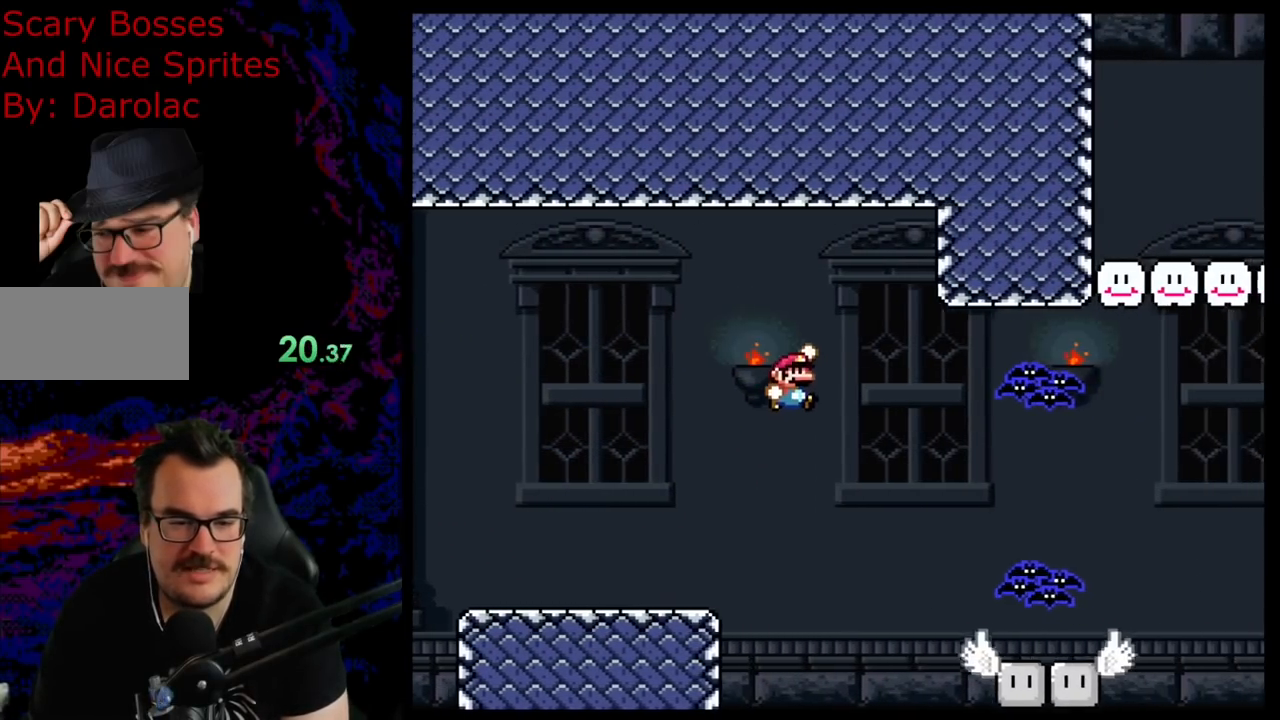
{"buttons": ["X"], "events": [[67, "B", "up"], [117, "DPAD_RIGHT", "up"], [133, "DPAD_LEFT", "down"], [217, "Y", "up"], [233, "X", "down"], [317, "DPAD_LEFT", "up"], [383, "DPAD_RIGHT", "down"], [450, "DPAD_RIGHT", "up"]]}
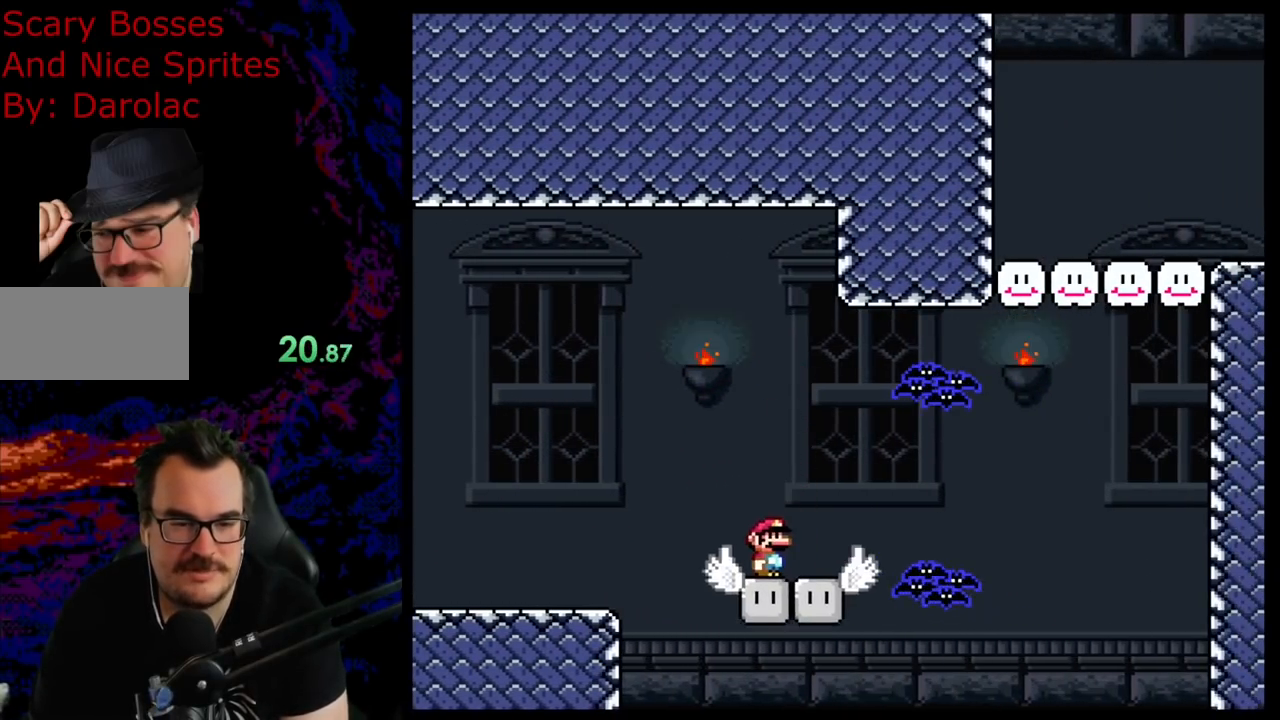
{"buttons": ["X"], "events": []}
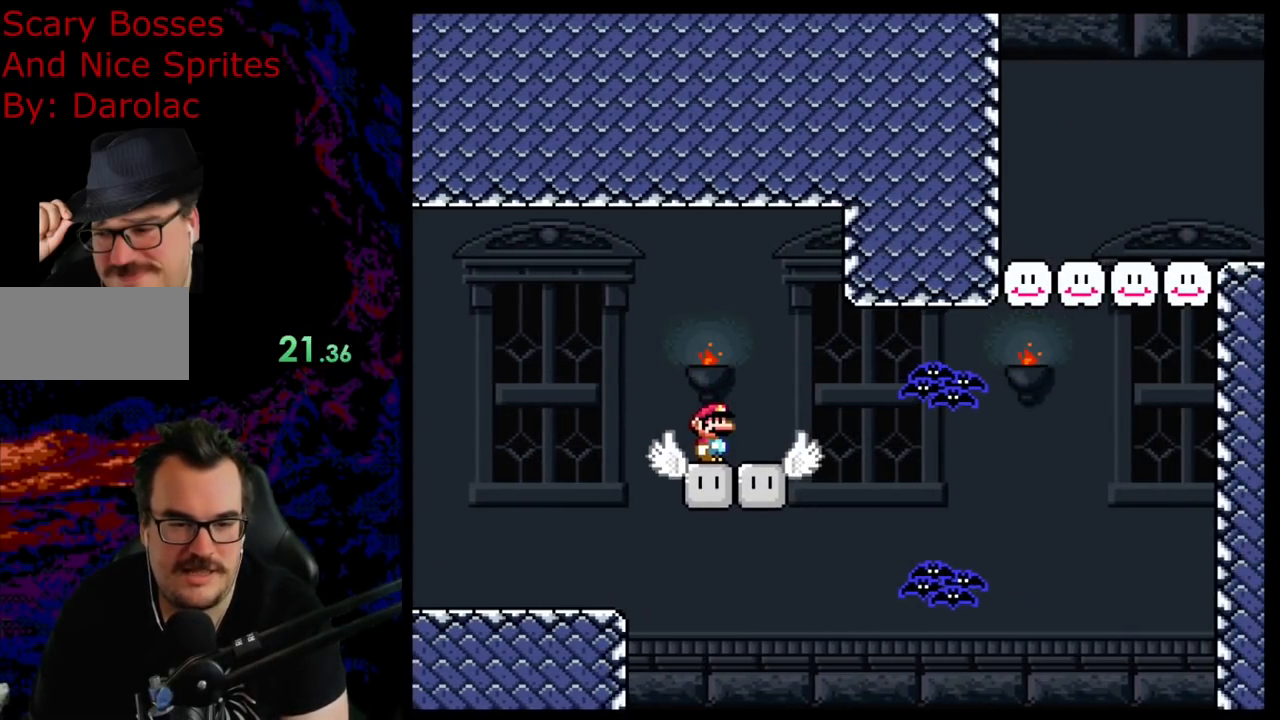
{"buttons": ["X"], "events": []}
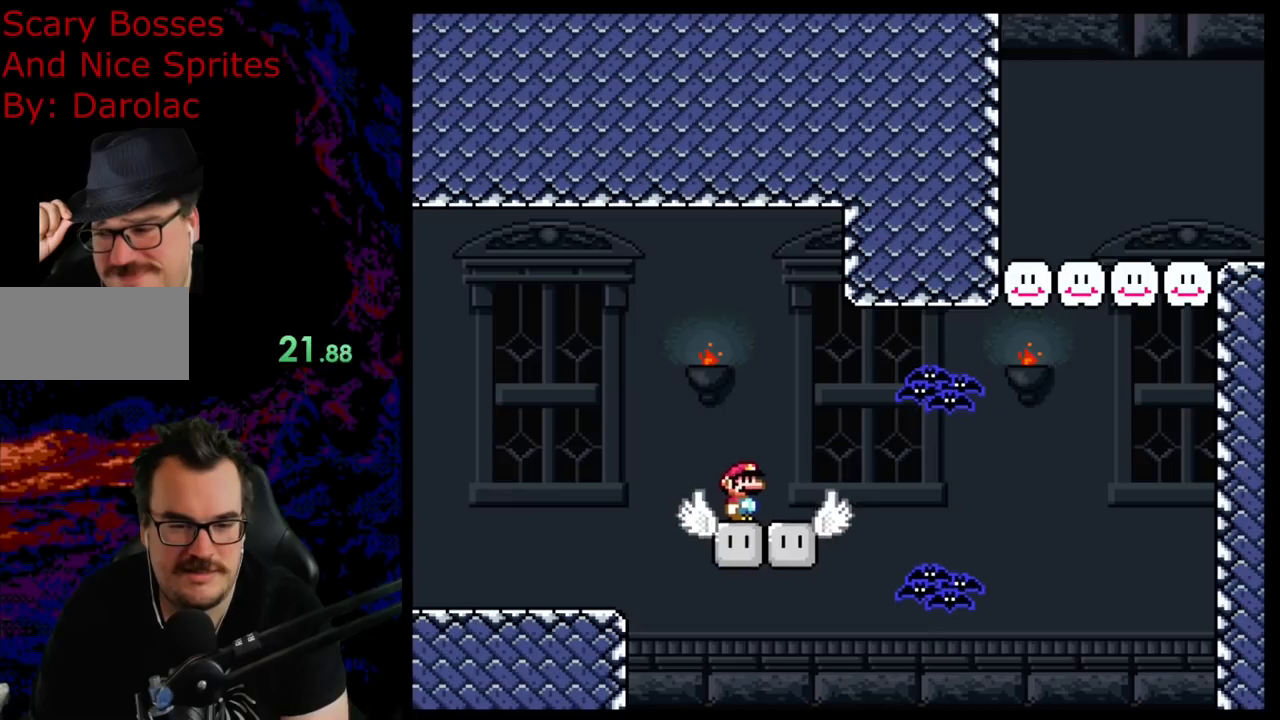
{"buttons": ["A", "X", "DPAD_RIGHT"], "events": [[117, "DPAD_RIGHT", "down"], [267, "A", "down"], [383, "A", "up"], [500, "A", "down"]]}
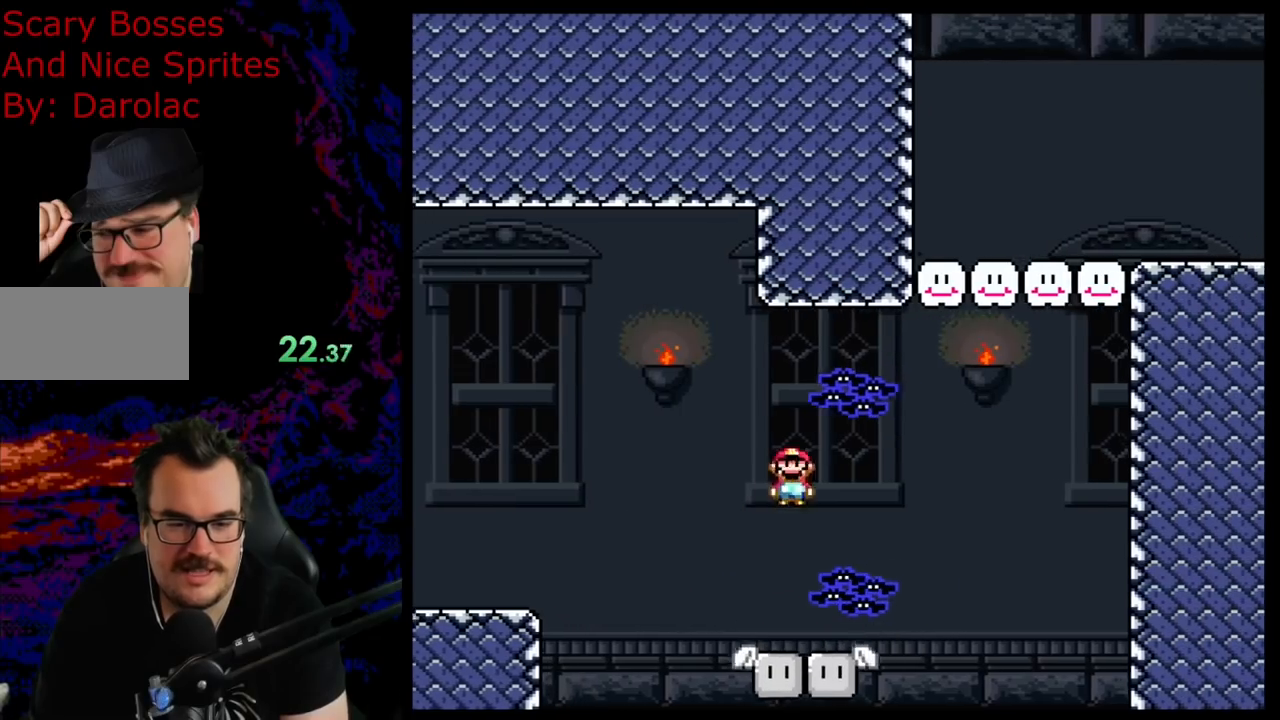
{"buttons": ["A", "X"], "events": [[367, "DPAD_LEFT", "down"], [367, "DPAD_RIGHT", "up"], [500, "DPAD_LEFT", "up"]]}
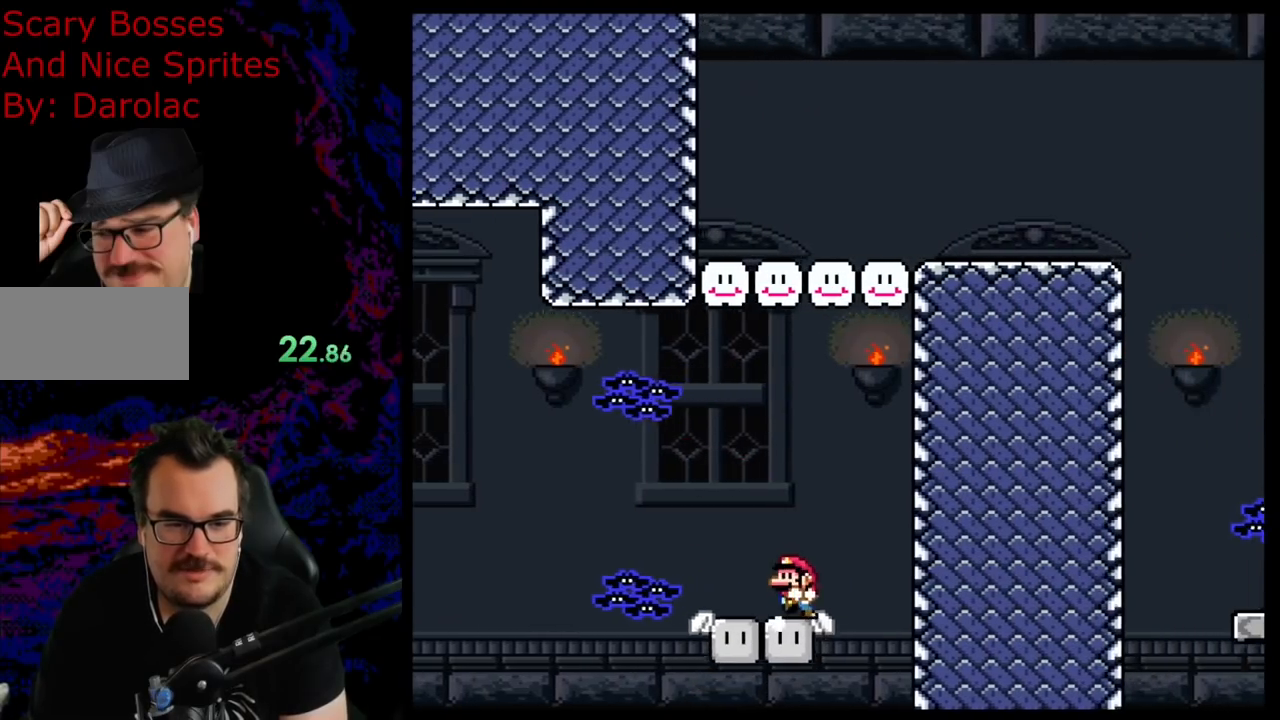
{"buttons": ["Y", "DPAD_LEFT"], "events": [[33, "A", "up"], [117, "X", "up"], [183, "Y", "down"], [333, "DPAD_LEFT", "down"]]}
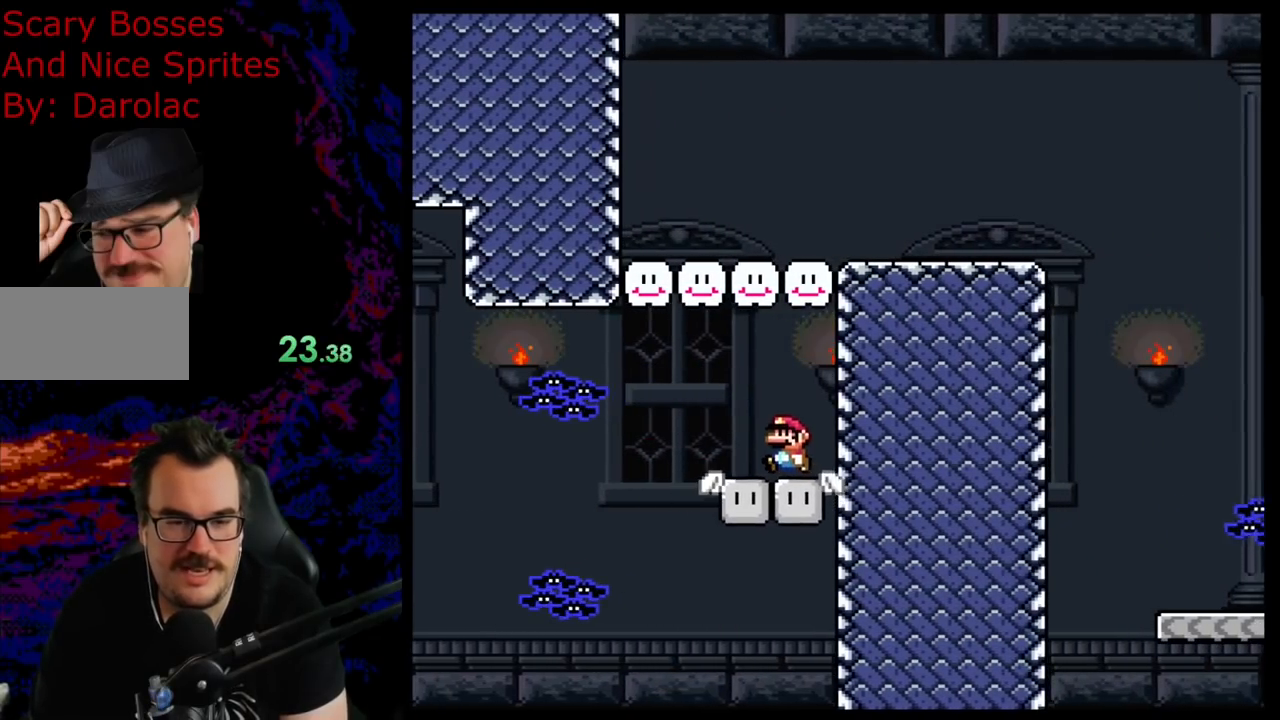
{"buttons": ["Y", "DPAD_RIGHT"], "events": [[67, "B", "down"], [100, "DPAD_LEFT", "up"], [133, "DPAD_RIGHT", "down"], [467, "B", "up"]]}
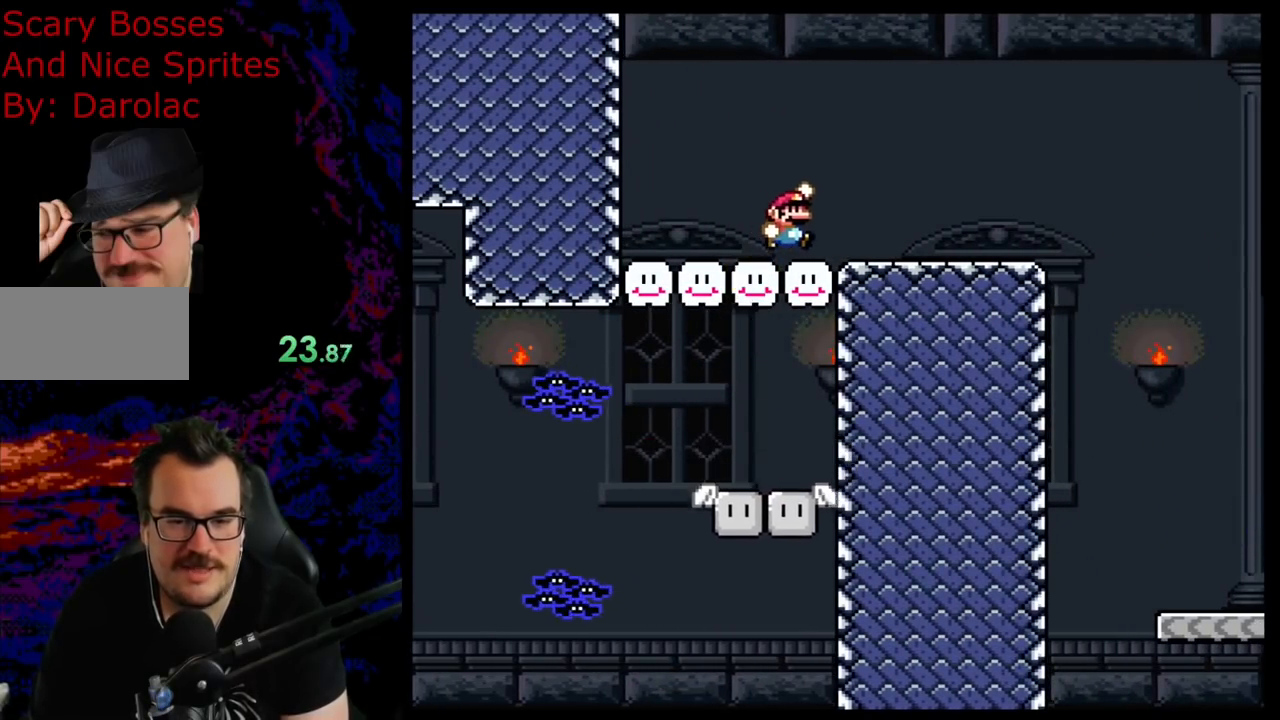
{"buttons": ["Y"], "events": [[317, "DPAD_RIGHT", "up"], [333, "DPAD_LEFT", "down"], [450, "DPAD_LEFT", "up"]]}
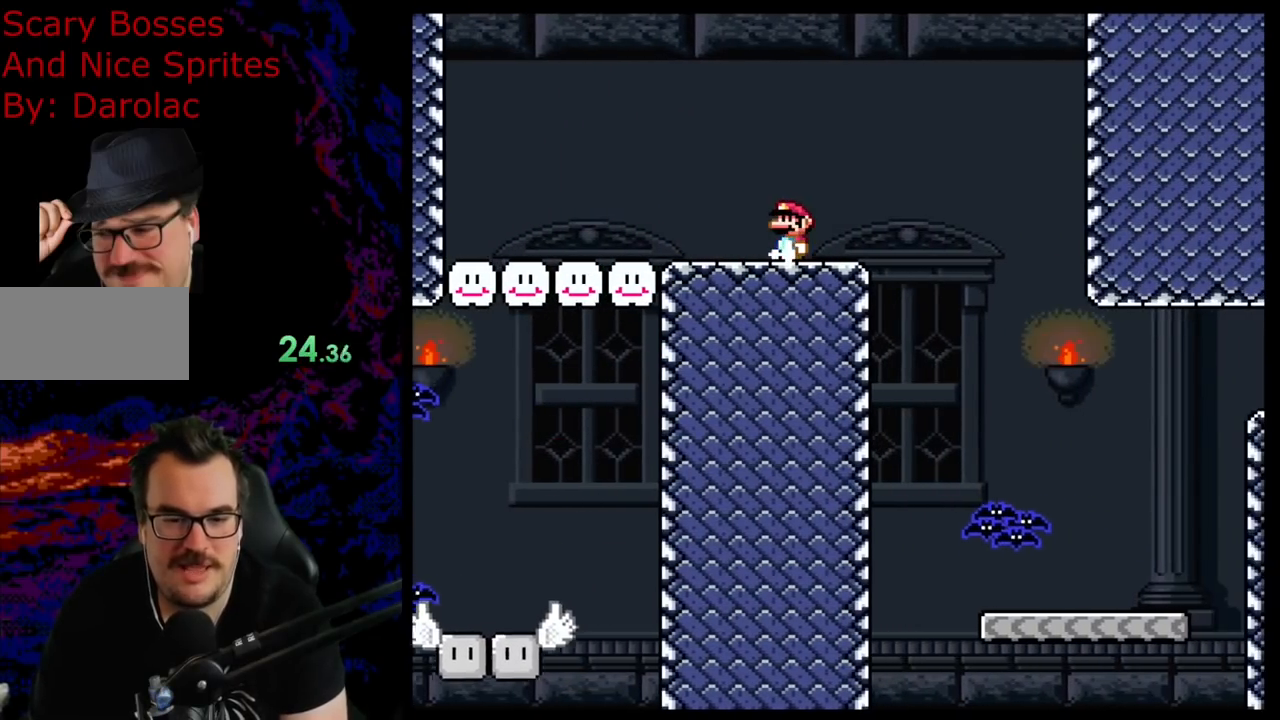
{"buttons": ["Y"], "events": []}
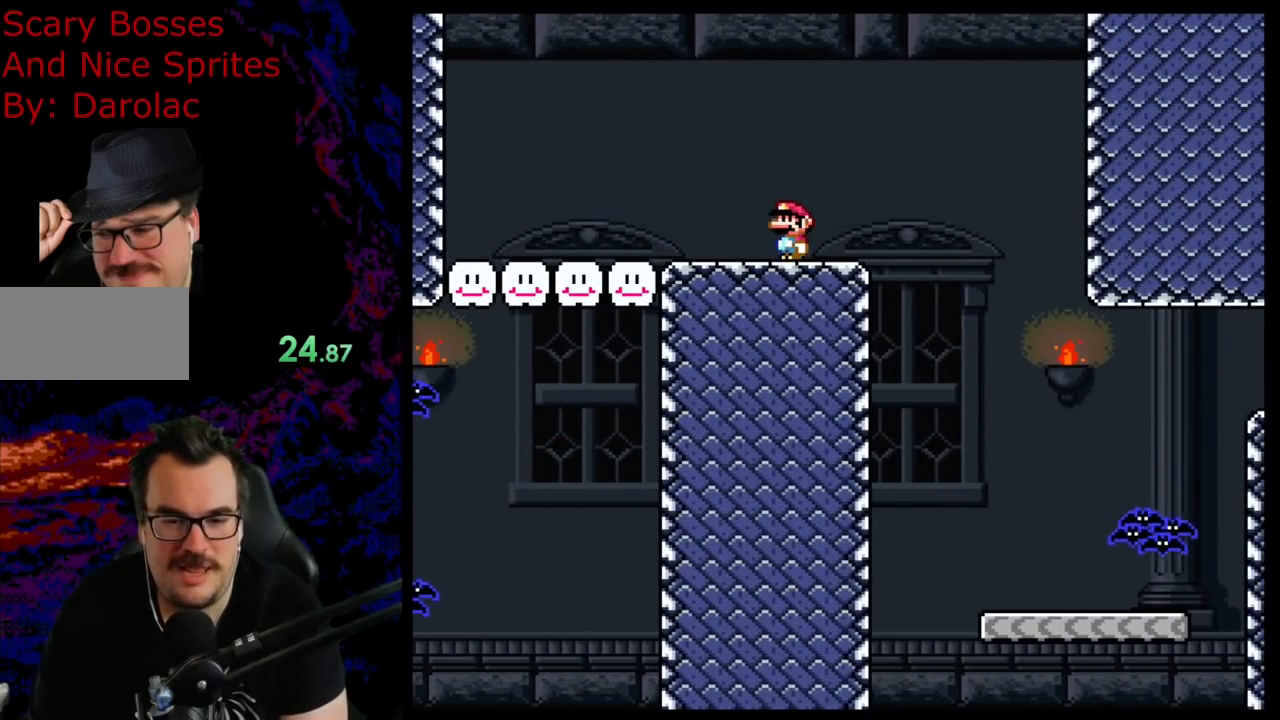
{"buttons": ["Y", "DPAD_RIGHT"], "events": [[17, "DPAD_RIGHT", "down"], [50, "B", "down"], [217, "B", "up"]]}
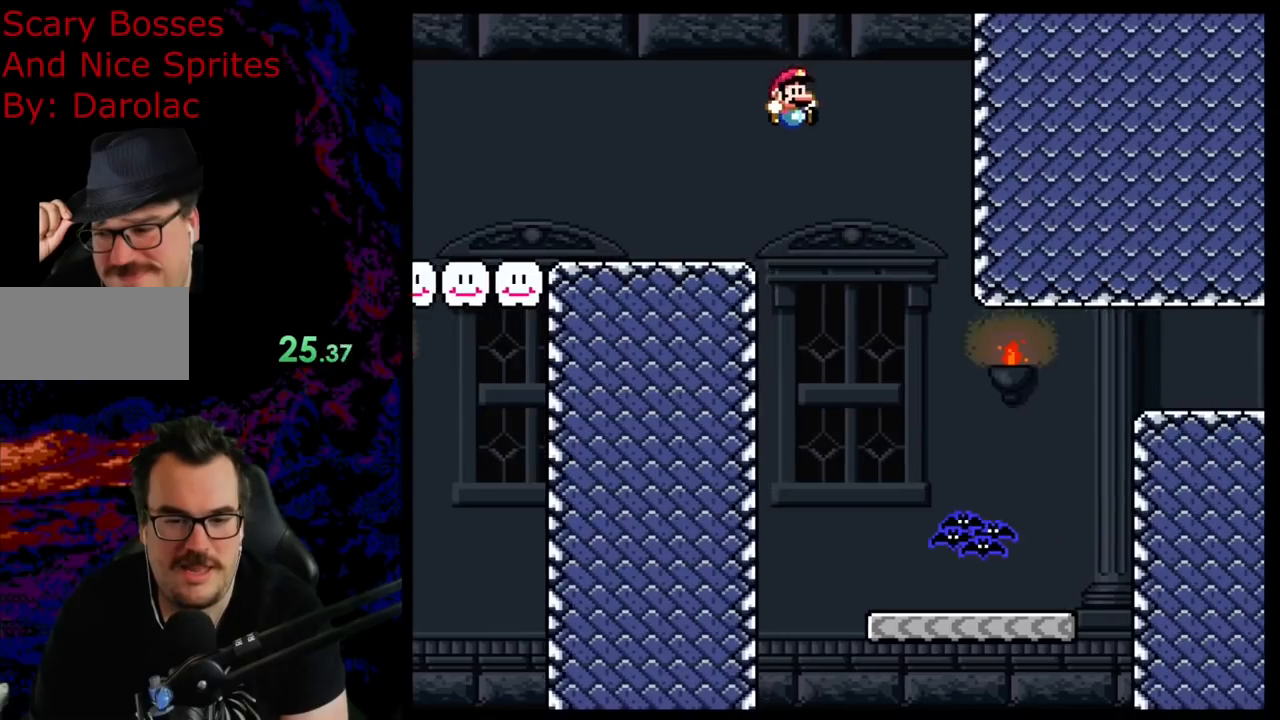
{"buttons": ["Y", "DPAD_RIGHT"], "events": [[267, "DPAD_LEFT", "down"], [267, "DPAD_RIGHT", "up"], [350, "DPAD_LEFT", "up"], [350, "DPAD_RIGHT", "down"]]}
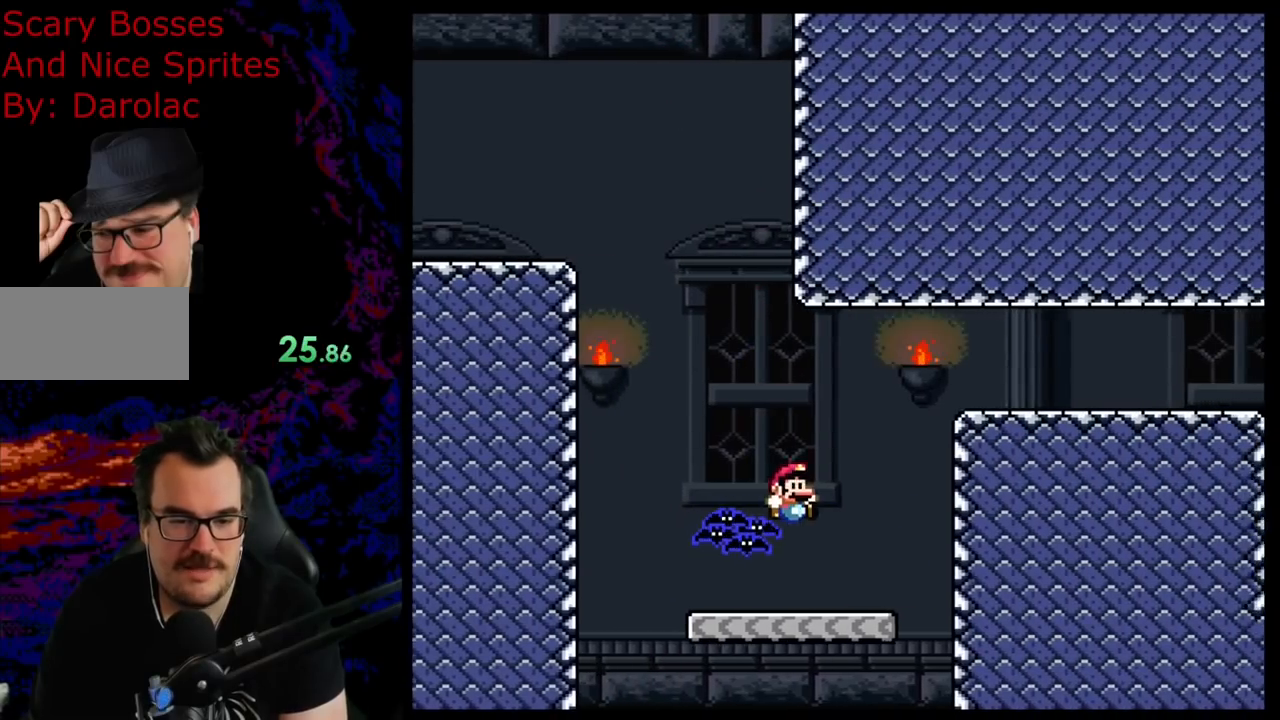
{"buttons": ["B", "Y", "DPAD_RIGHT"], "events": [[150, "B", "down"]]}
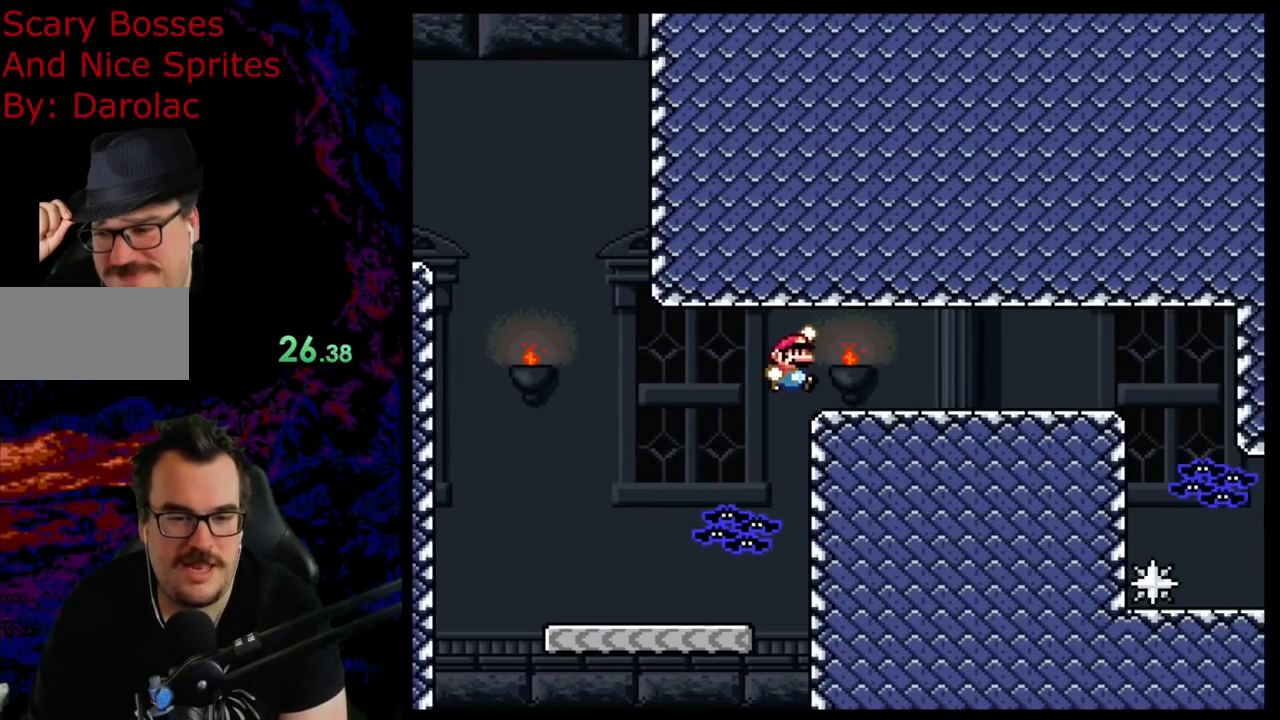
{"buttons": ["B", "Y", "DPAD_RIGHT"], "events": []}
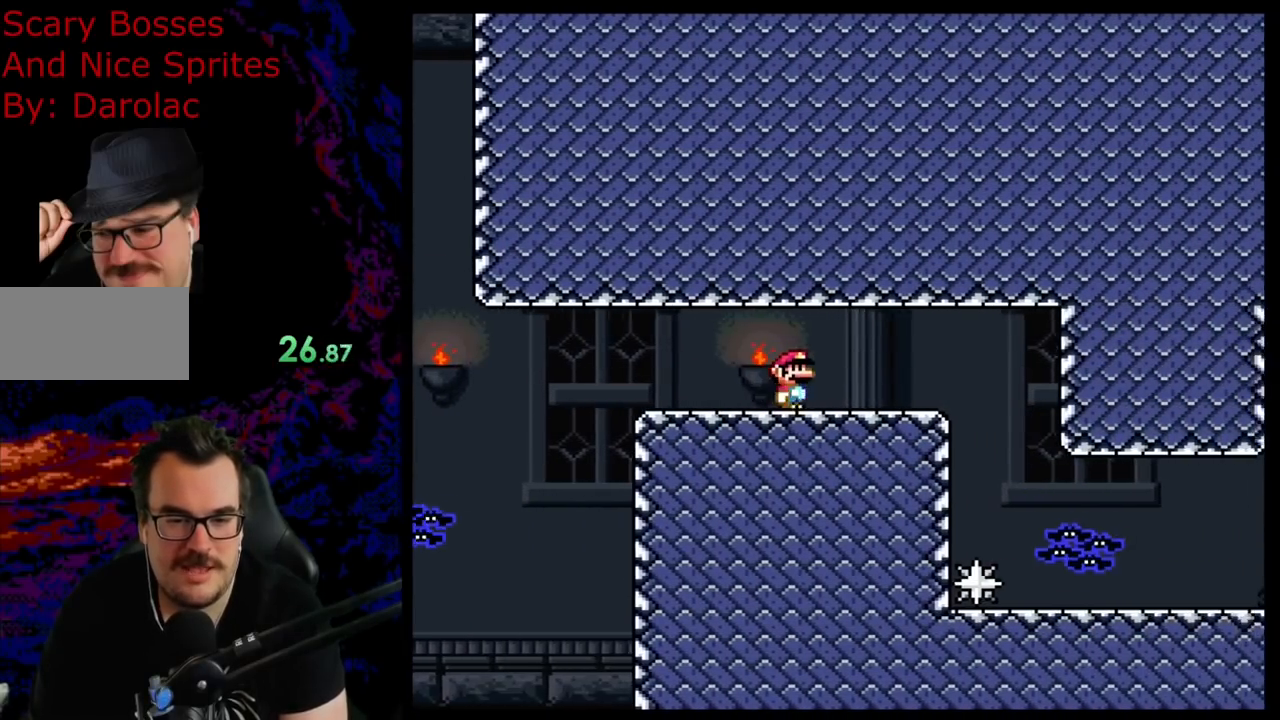
{"buttons": ["B", "Y", "DPAD_RIGHT"], "events": [[17, "DPAD_DOWN", "down"], [33, "DPAD_DOWN", "up"], [33, "DPAD_LEFT", "down"], [33, "DPAD_RIGHT", "up"], [167, "DPAD_LEFT", "up"], [450, "DPAD_RIGHT", "down"]]}
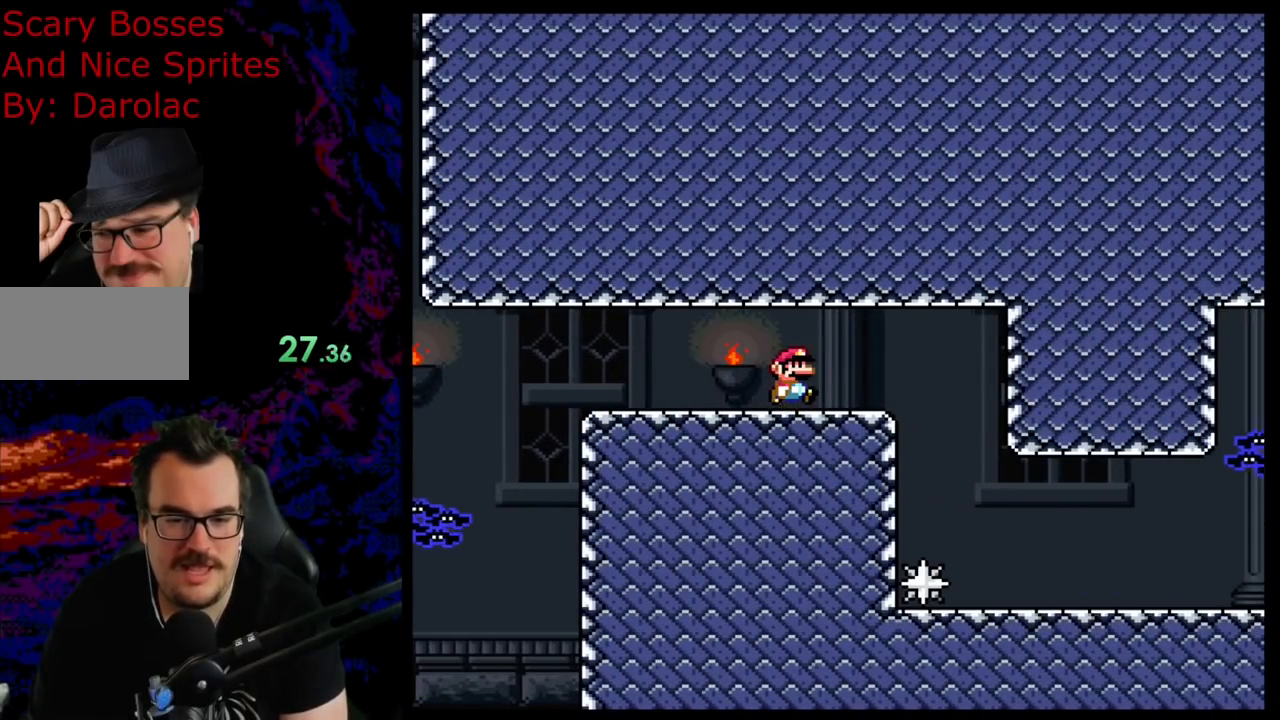
{"buttons": ["B", "Y"], "events": [[67, "DPAD_RIGHT", "up"]]}
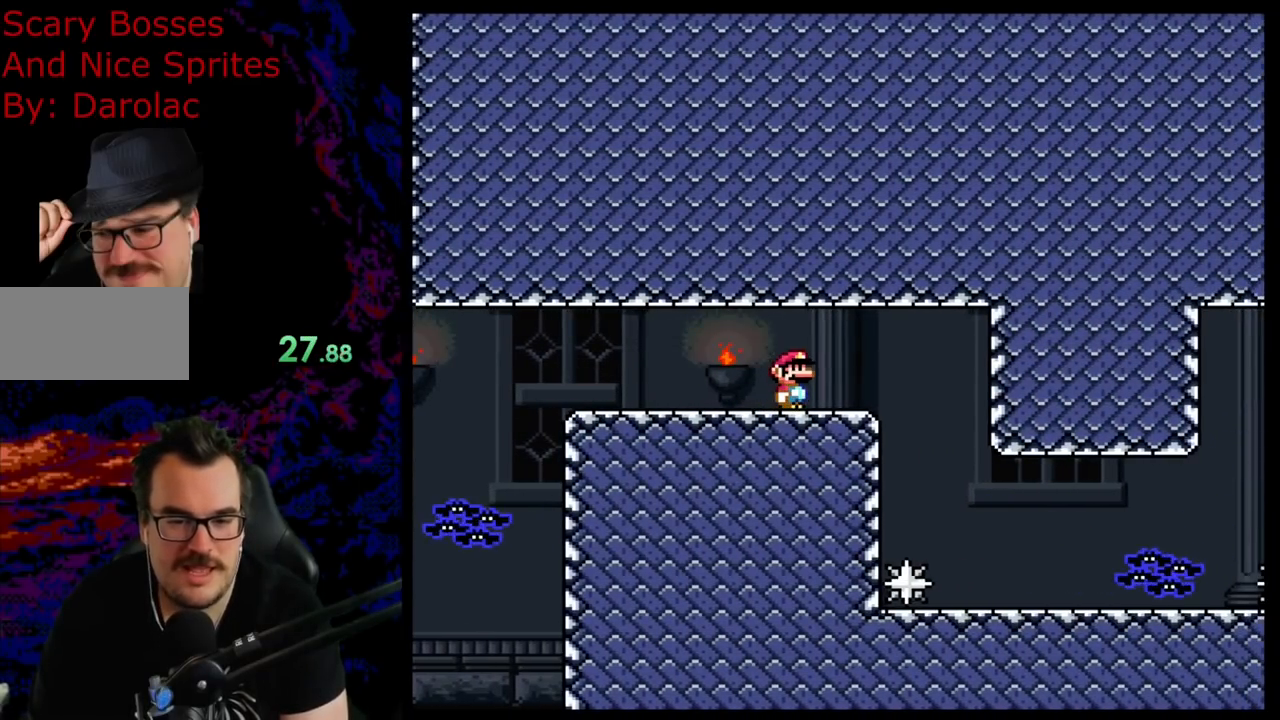
{"buttons": ["Y", "DPAD_RIGHT"], "events": [[417, "DPAD_RIGHT", "down"], [483, "B", "up"]]}
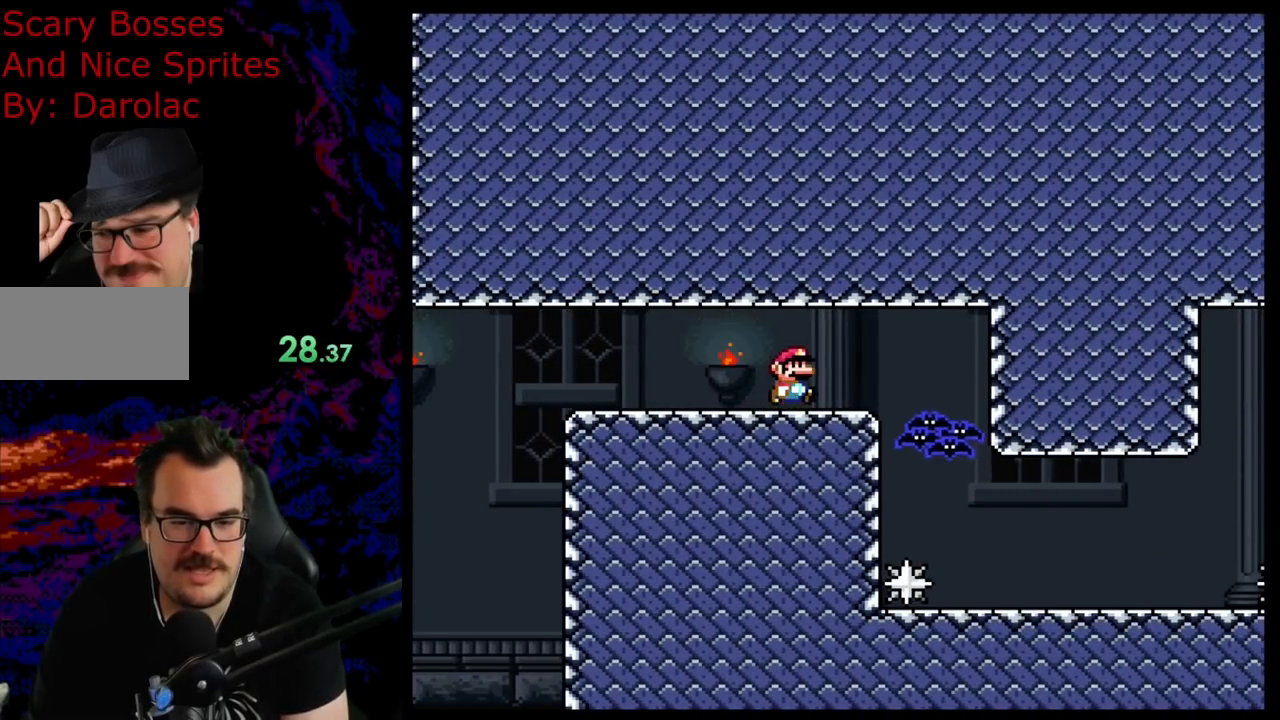
{"buttons": ["Y", "DPAD_RIGHT"], "events": []}
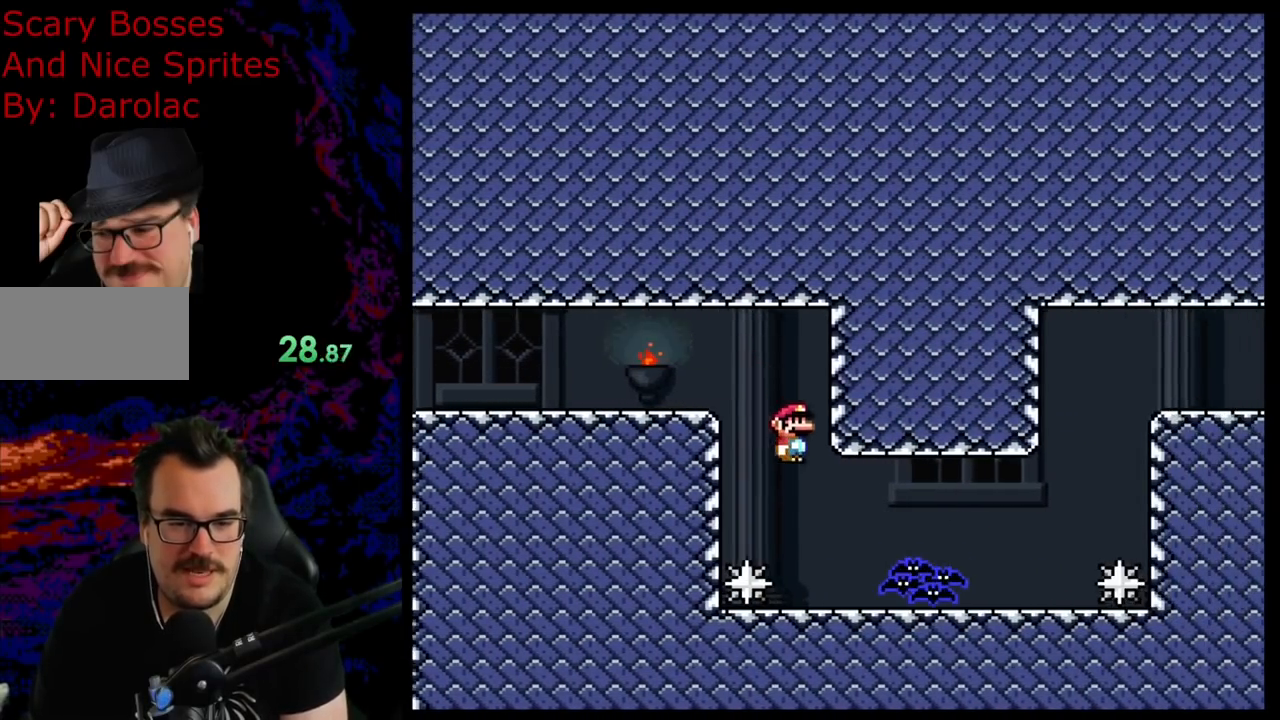
{"buttons": ["X"], "events": [[33, "DPAD_LEFT", "down"], [33, "DPAD_RIGHT", "up"], [183, "Y", "up"], [200, "DPAD_LEFT", "up"], [200, "X", "down"]]}
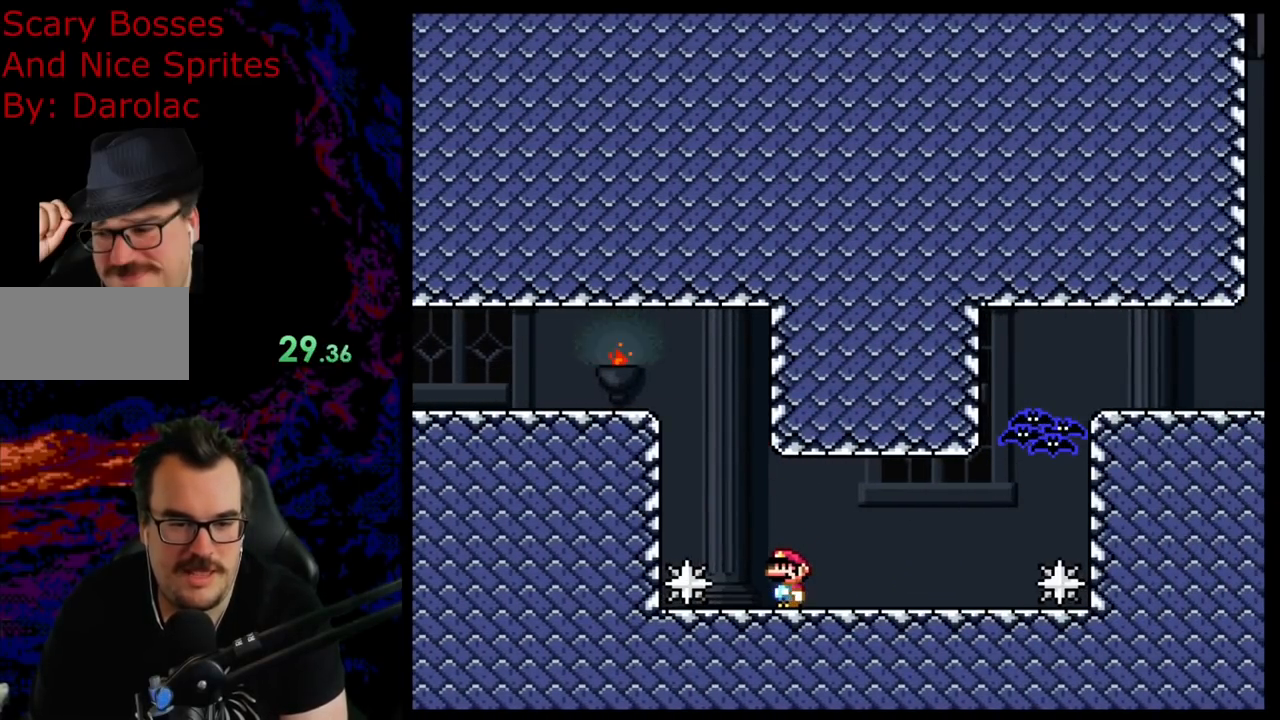
{"buttons": ["X", "DPAD_RIGHT"], "events": [[133, "DPAD_RIGHT", "down"], [283, "A", "down"], [500, "A", "up"]]}